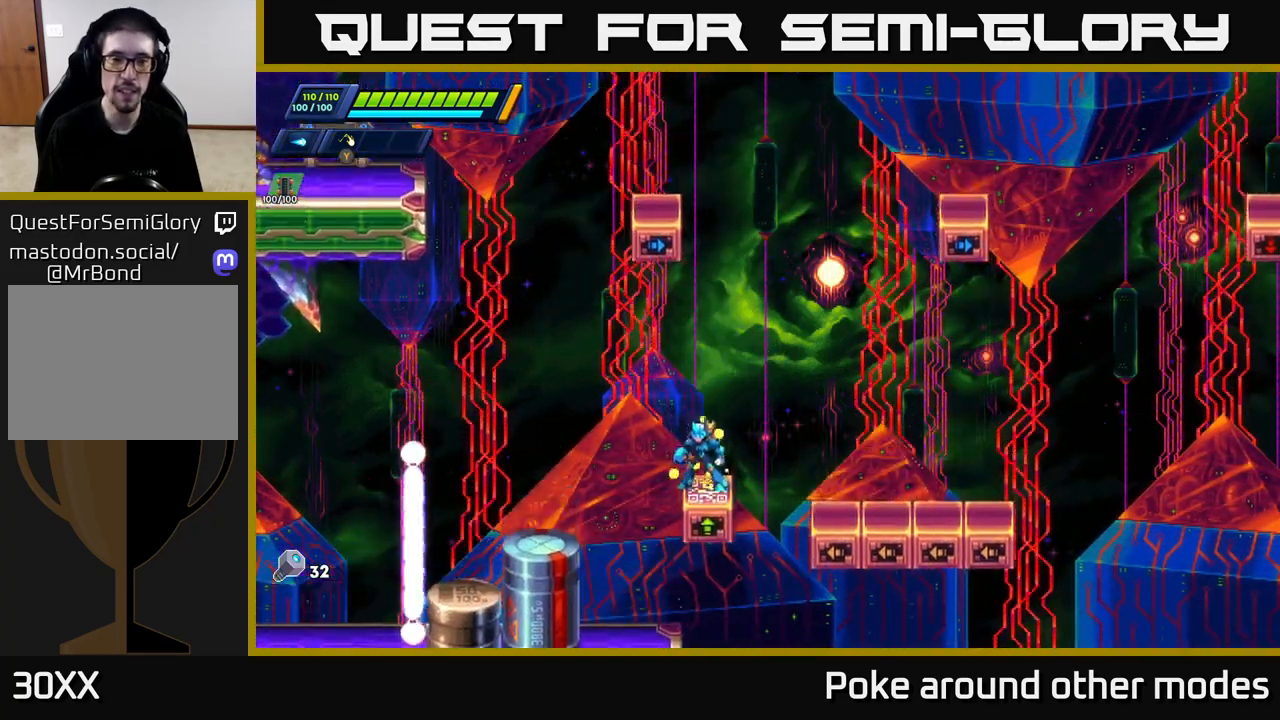
Gameplay with a controller (Xbox layout); each line is a JSON object with the inputs held at the frame after it. "events" lists button and stick changes between this image and that frame as [ms after this image, input, new state], when the widget could be followed in between.
{"buttons": [], "left_stick": "center", "right_stick": "up", "events": [[83, "left_stick", "right"], [167, "left_stick", "center"]]}
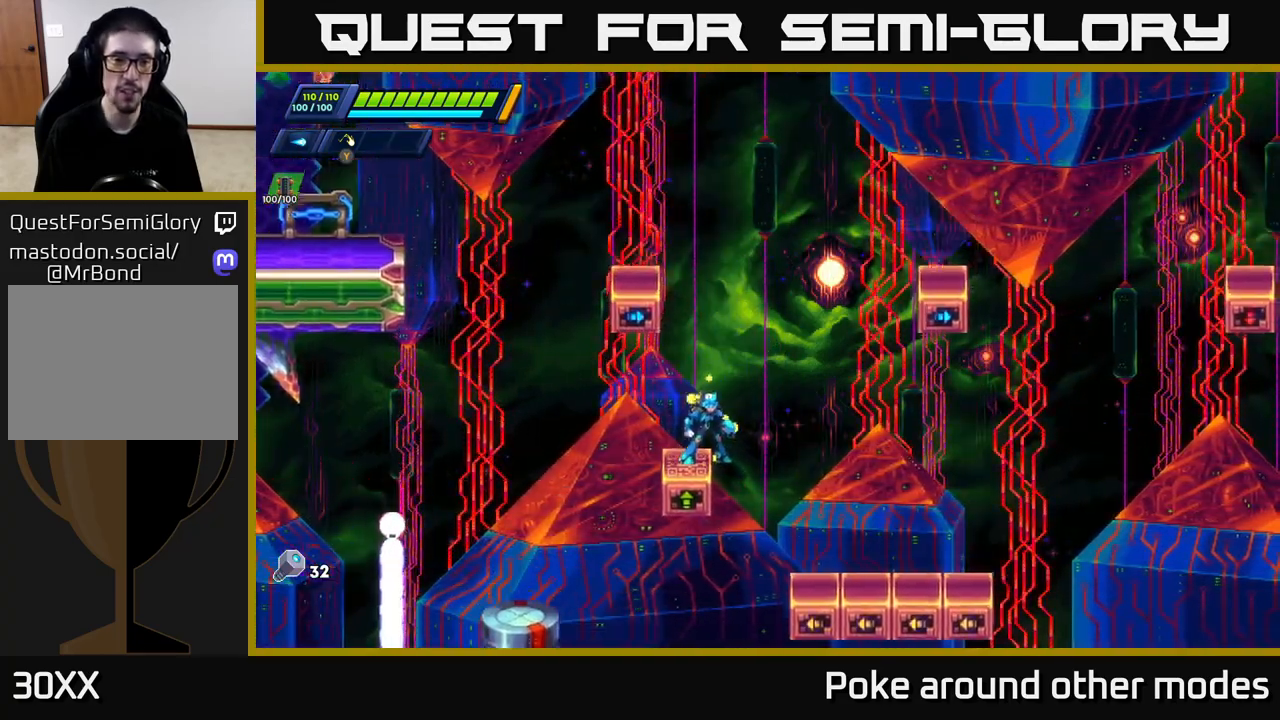
{"buttons": ["A"], "left_stick": "center", "right_stick": "center", "events": [[250, "right_stick", "center"], [450, "A", "down"]]}
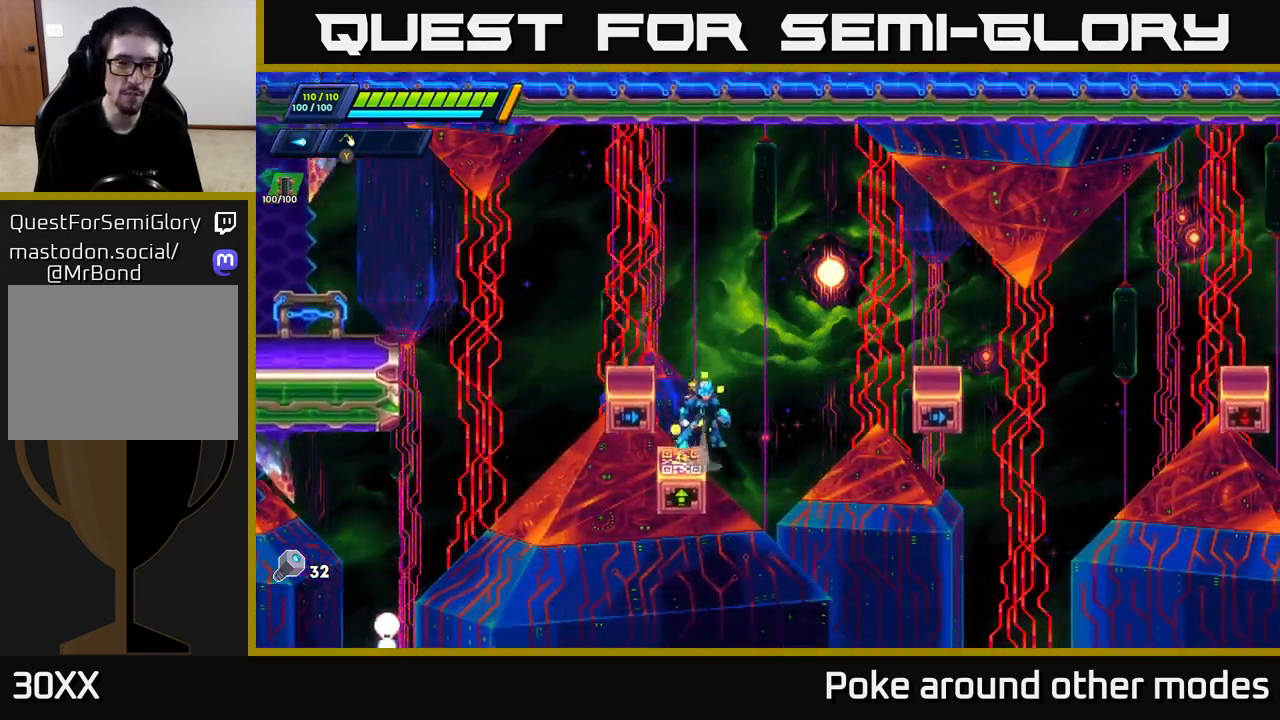
{"buttons": [], "left_stick": "left", "right_stick": "center", "events": [[100, "left_stick", "left"], [200, "A", "up"], [317, "left_stick", "center"], [400, "left_stick", "left"]]}
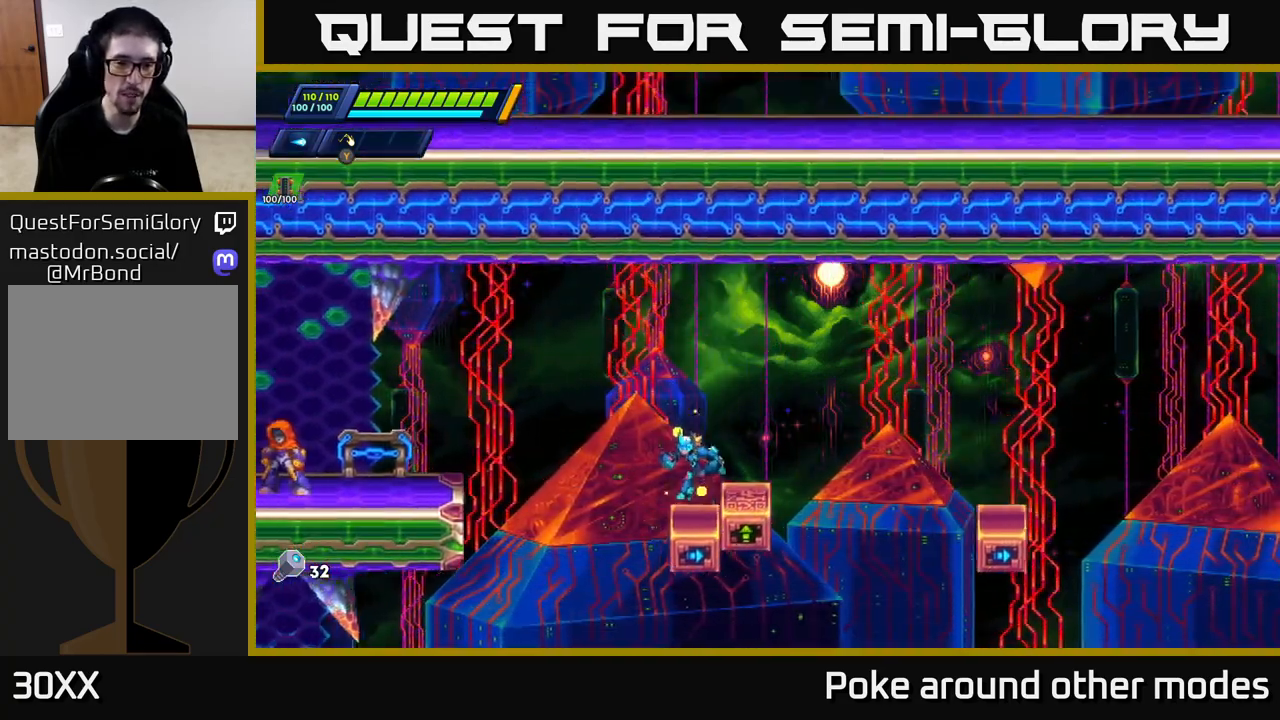
{"buttons": ["R2"], "left_stick": "left", "right_stick": "center", "events": [[33, "R2", "down"], [117, "A", "down"], [433, "A", "up"]]}
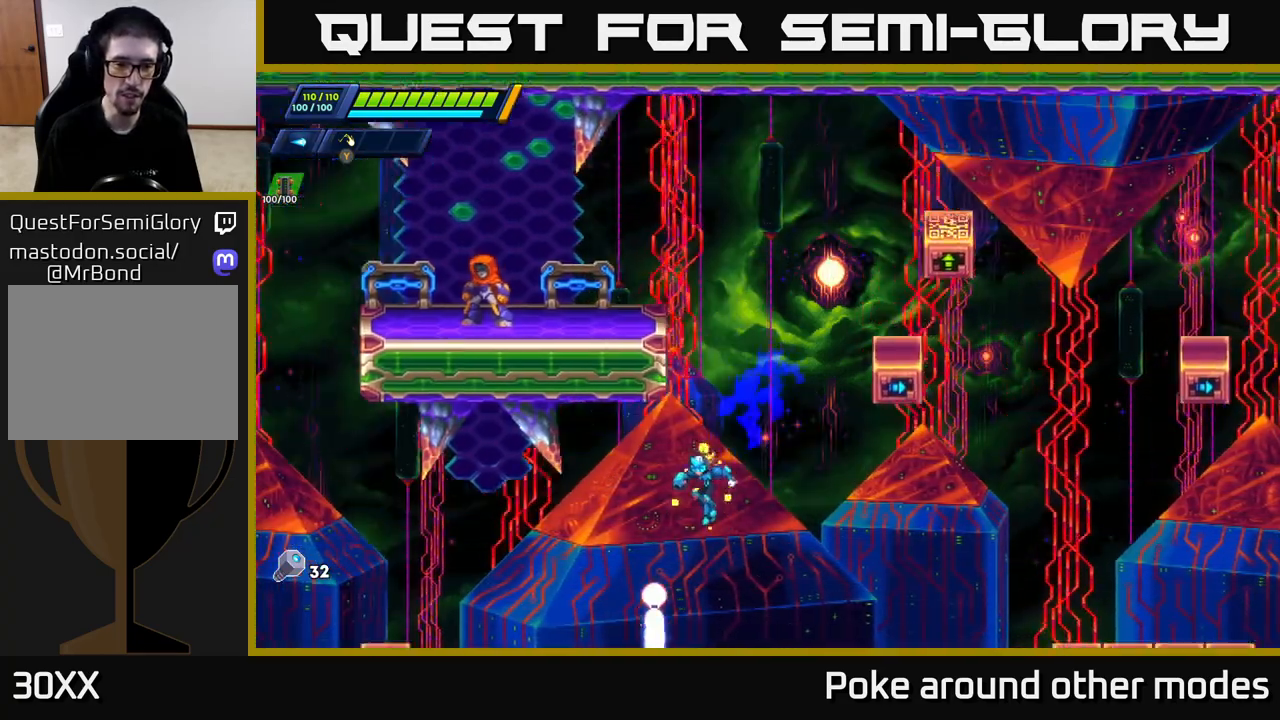
{"buttons": [], "left_stick": "center", "right_stick": "center", "events": [[67, "left_stick", "right"], [183, "R2", "up"], [300, "left_stick", "center"]]}
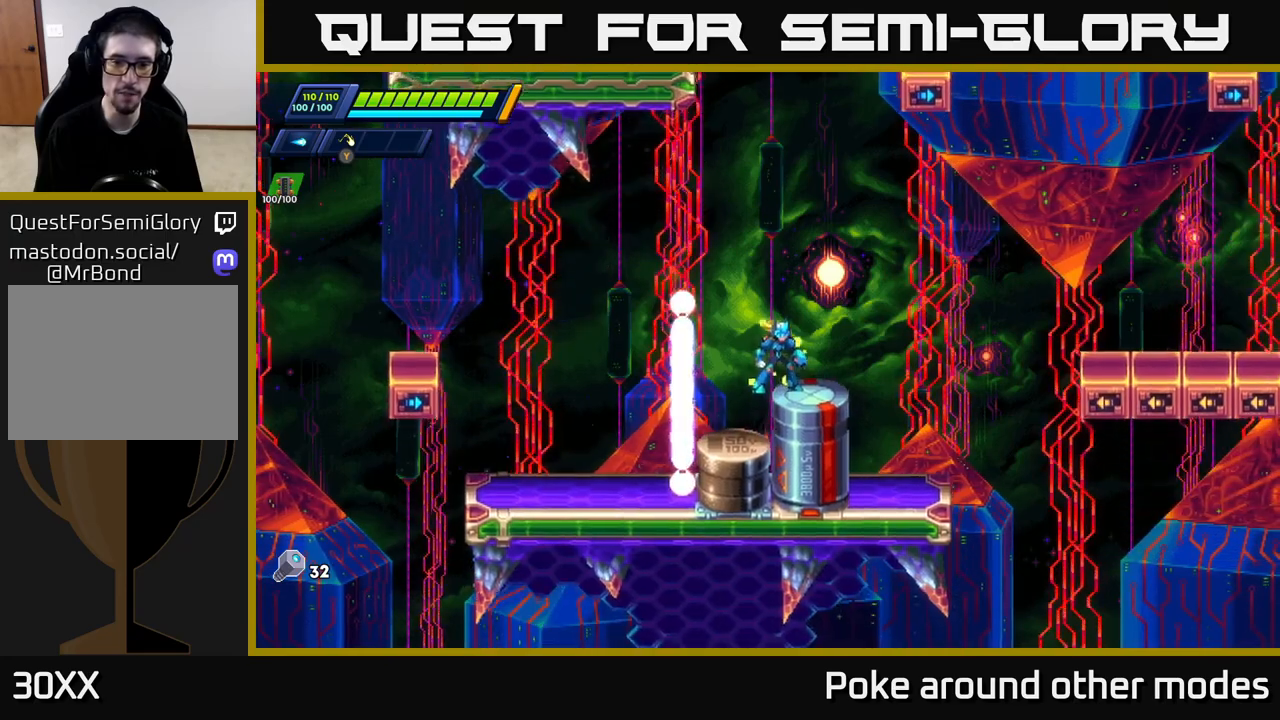
{"buttons": [], "left_stick": "center", "right_stick": "up", "events": [[233, "left_stick", "right"], [367, "left_stick", "center"], [500, "right_stick", "up"]]}
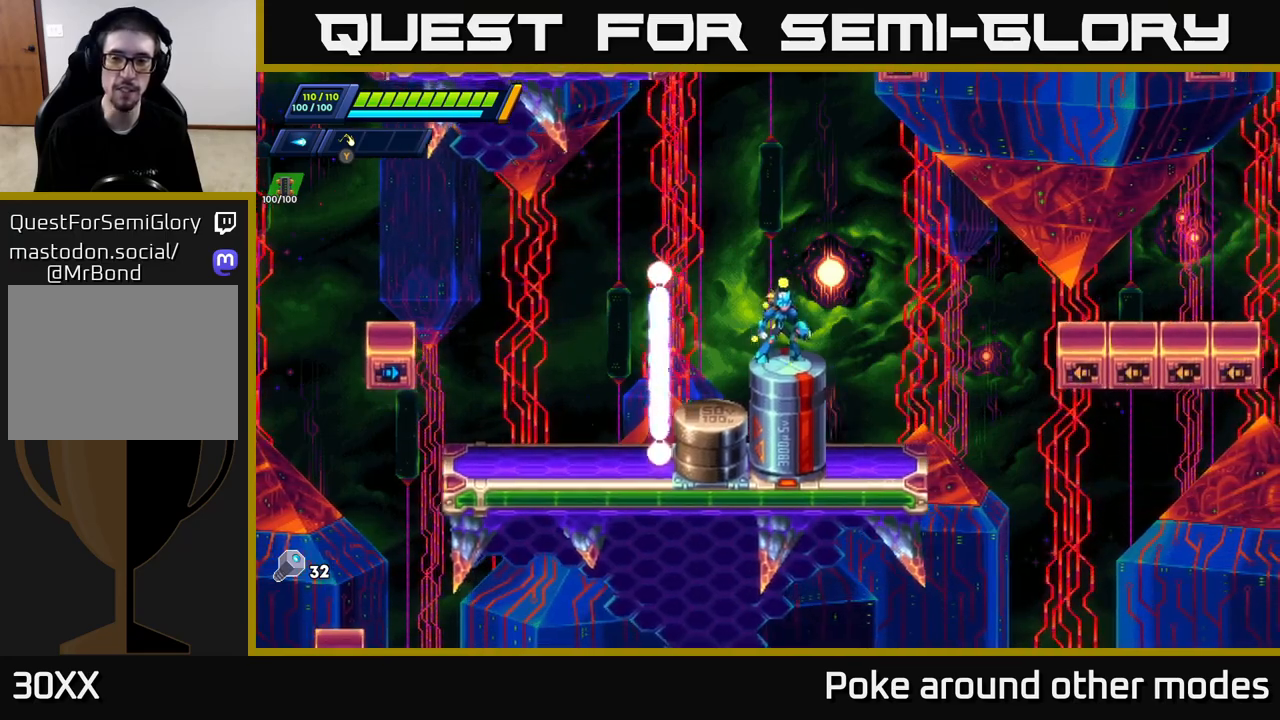
{"buttons": [], "left_stick": "center", "right_stick": "center", "events": [[417, "right_stick", "center"]]}
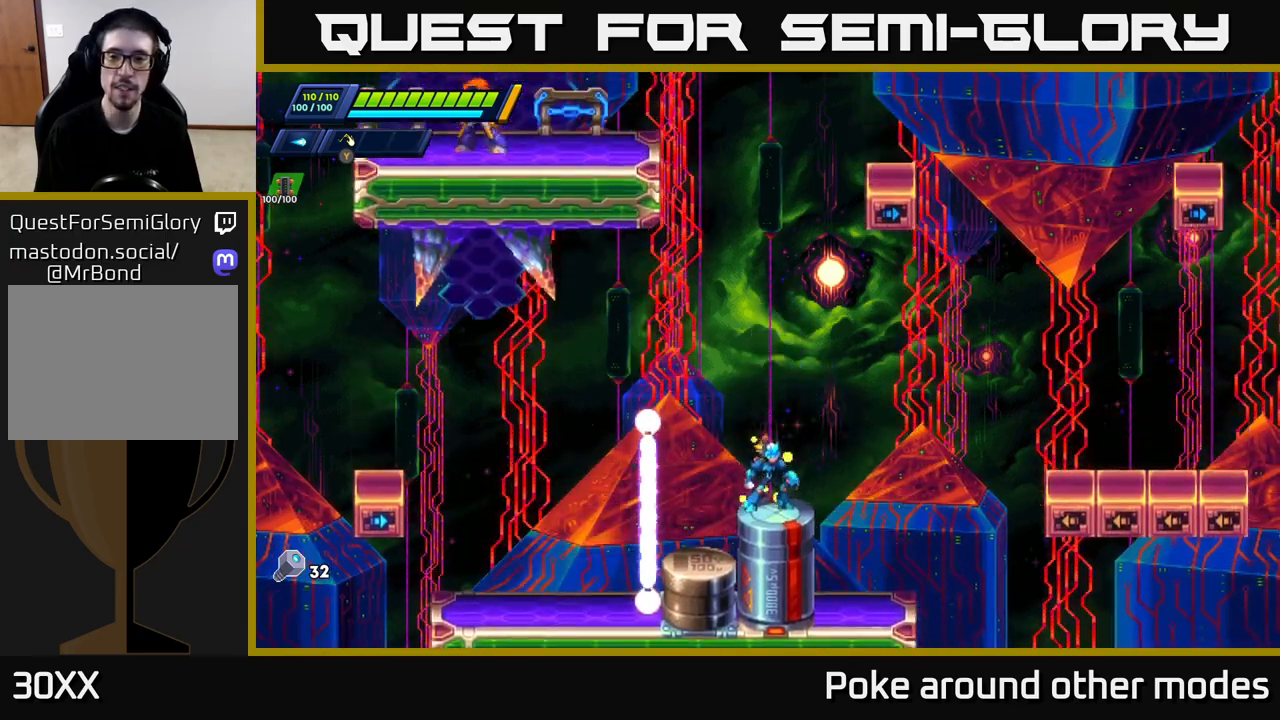
{"buttons": [], "left_stick": "center", "right_stick": "center", "events": []}
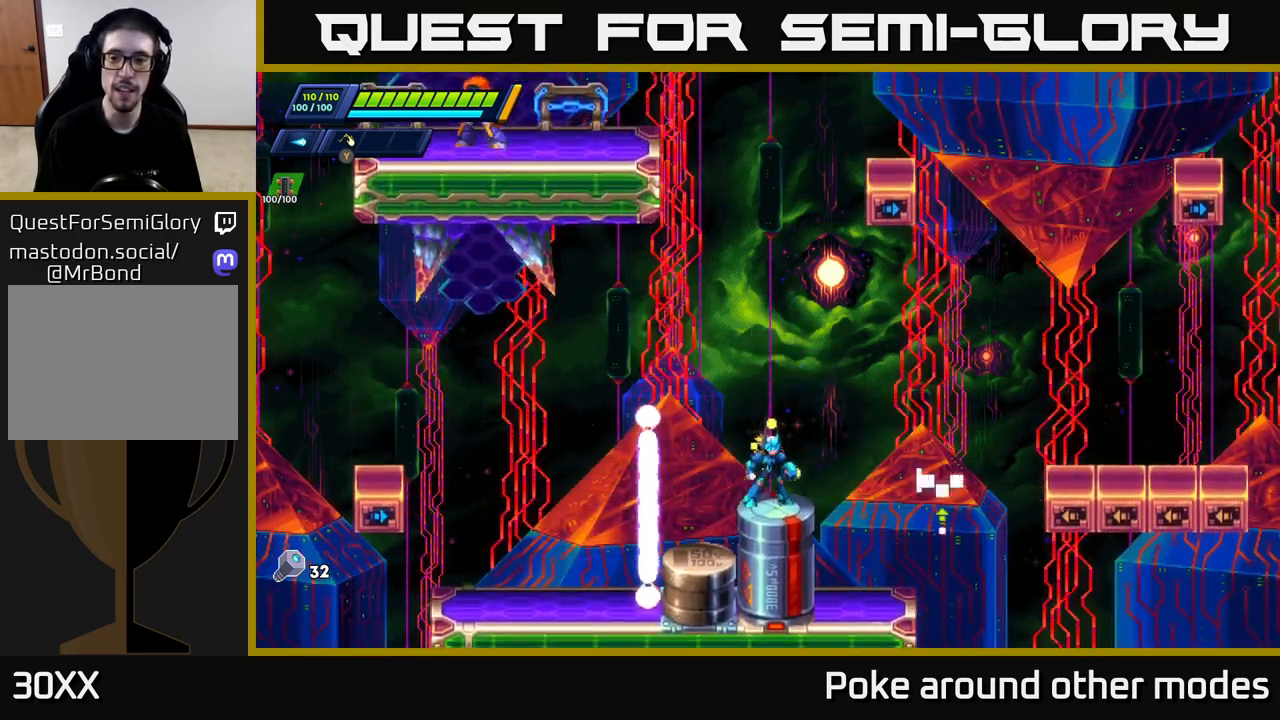
{"buttons": ["R2"], "left_stick": "right", "right_stick": "center", "events": [[67, "left_stick", "right"], [117, "R2", "down"], [133, "A", "down"], [467, "A", "up"]]}
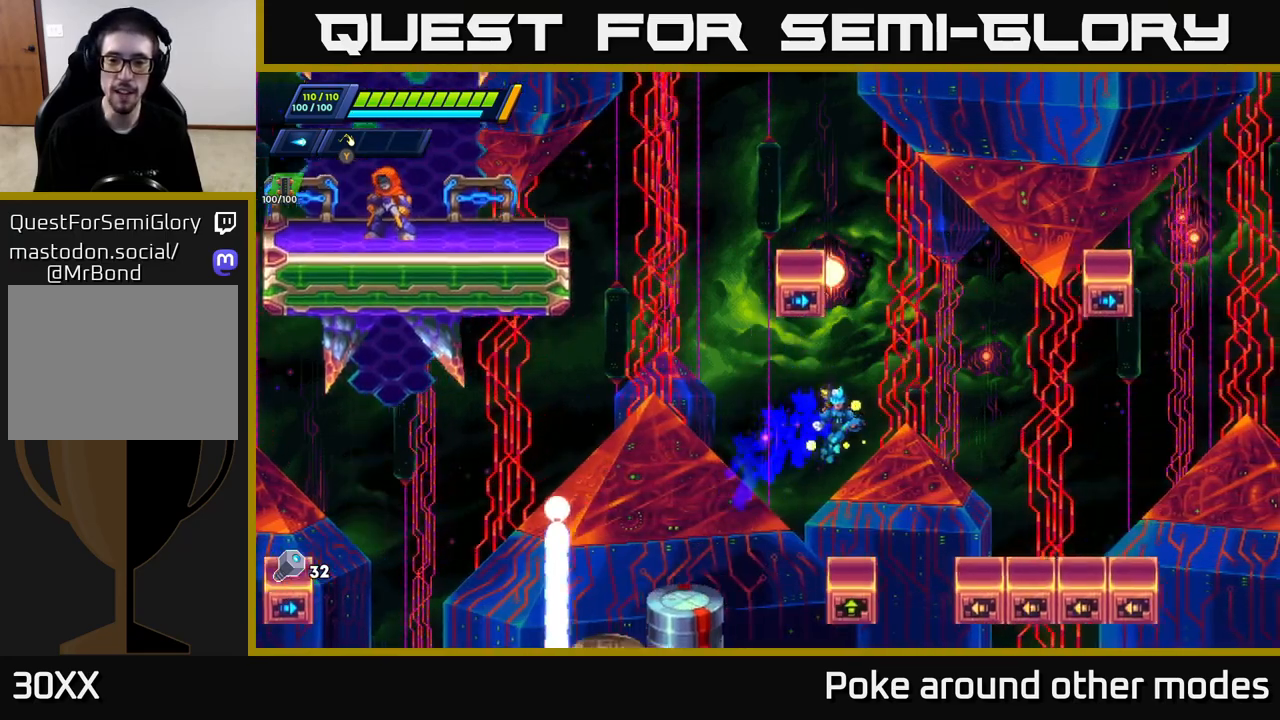
{"buttons": [], "left_stick": "center", "right_stick": "up-left", "events": [[17, "R2", "up"], [117, "left_stick", "left"], [200, "left_stick", "center"], [500, "right_stick", "up-left"]]}
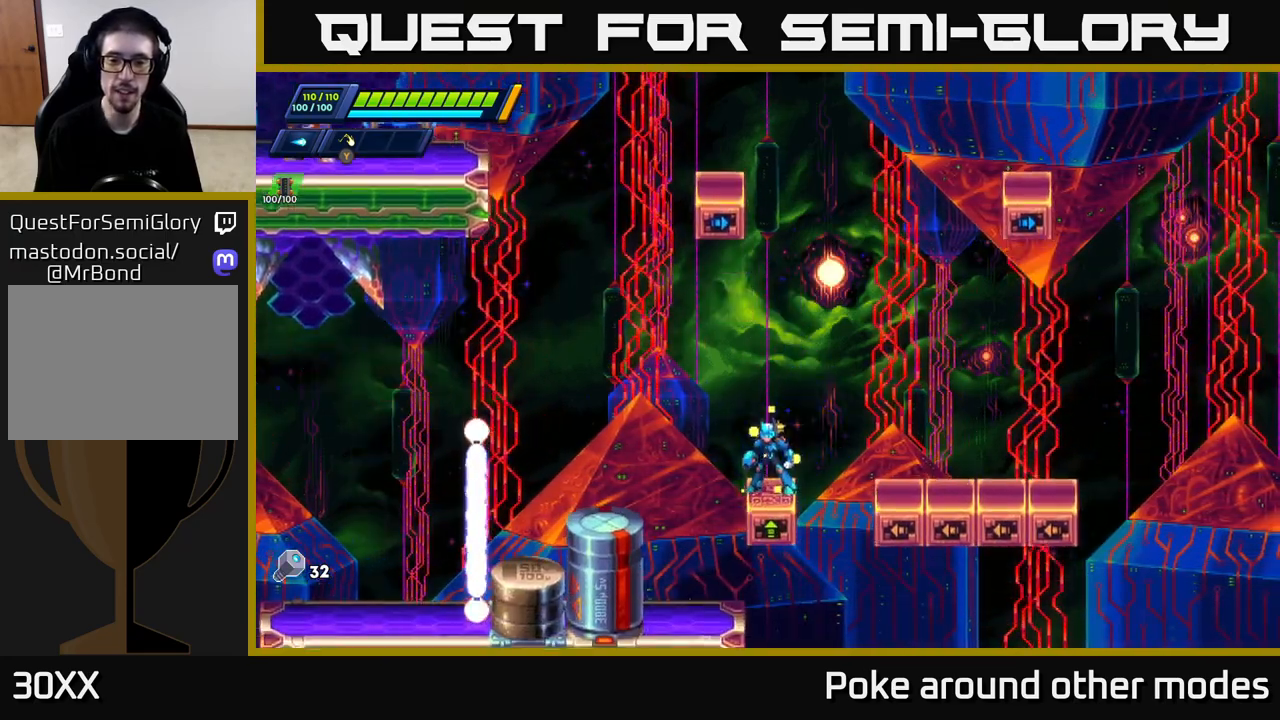
{"buttons": [], "left_stick": "center", "right_stick": "center", "events": [[83, "left_stick", "right"], [133, "right_stick", "center"], [150, "left_stick", "center"]]}
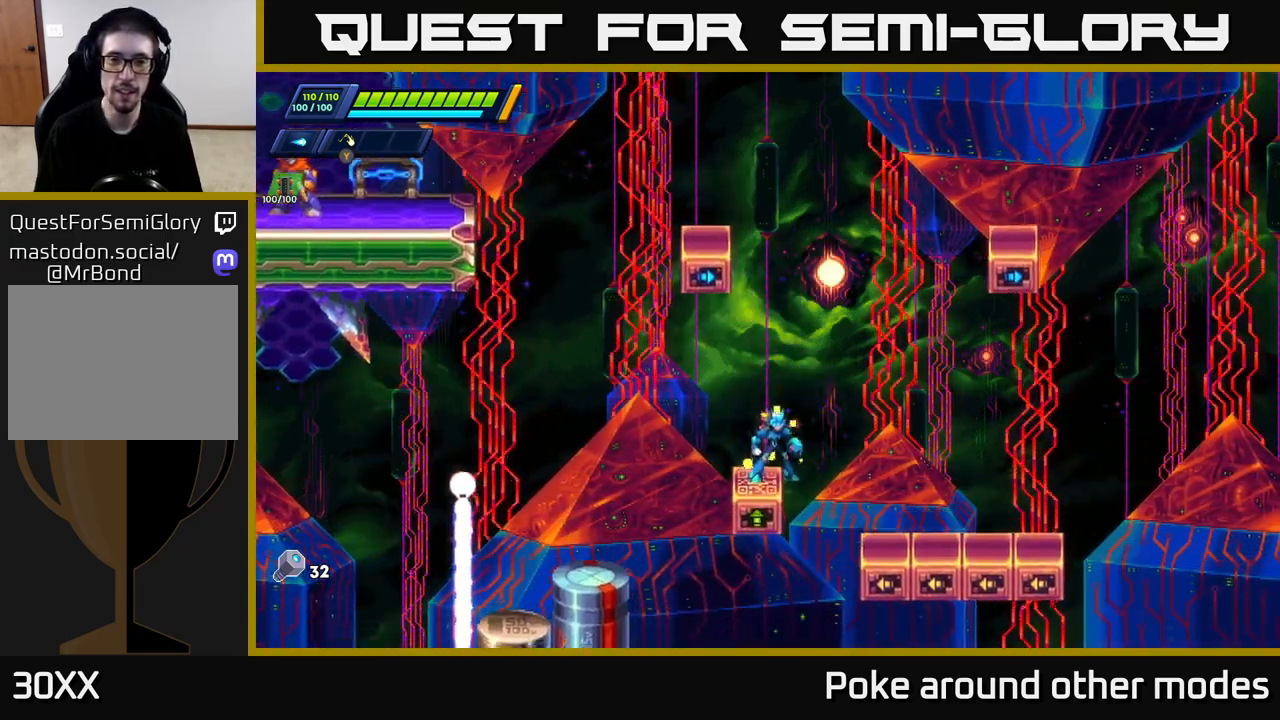
{"buttons": [], "left_stick": "center", "right_stick": "center", "events": []}
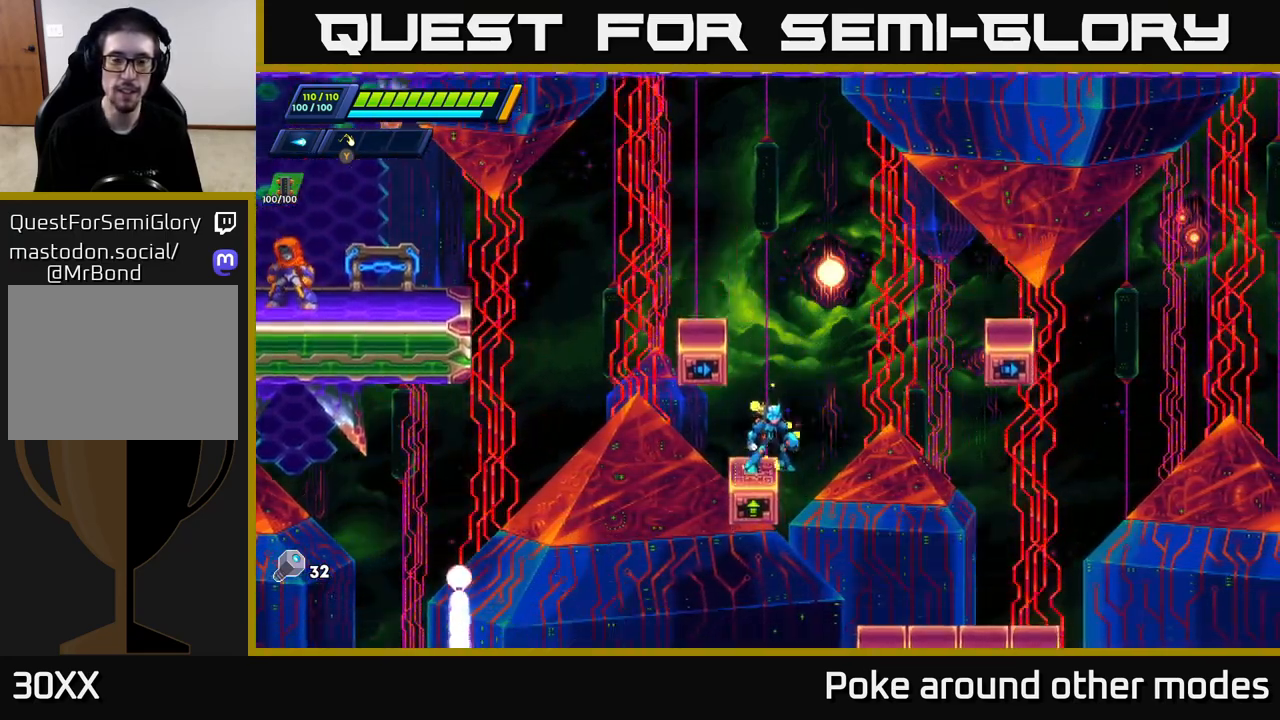
{"buttons": ["A"], "left_stick": "center", "right_stick": "center", "events": [[500, "A", "down"]]}
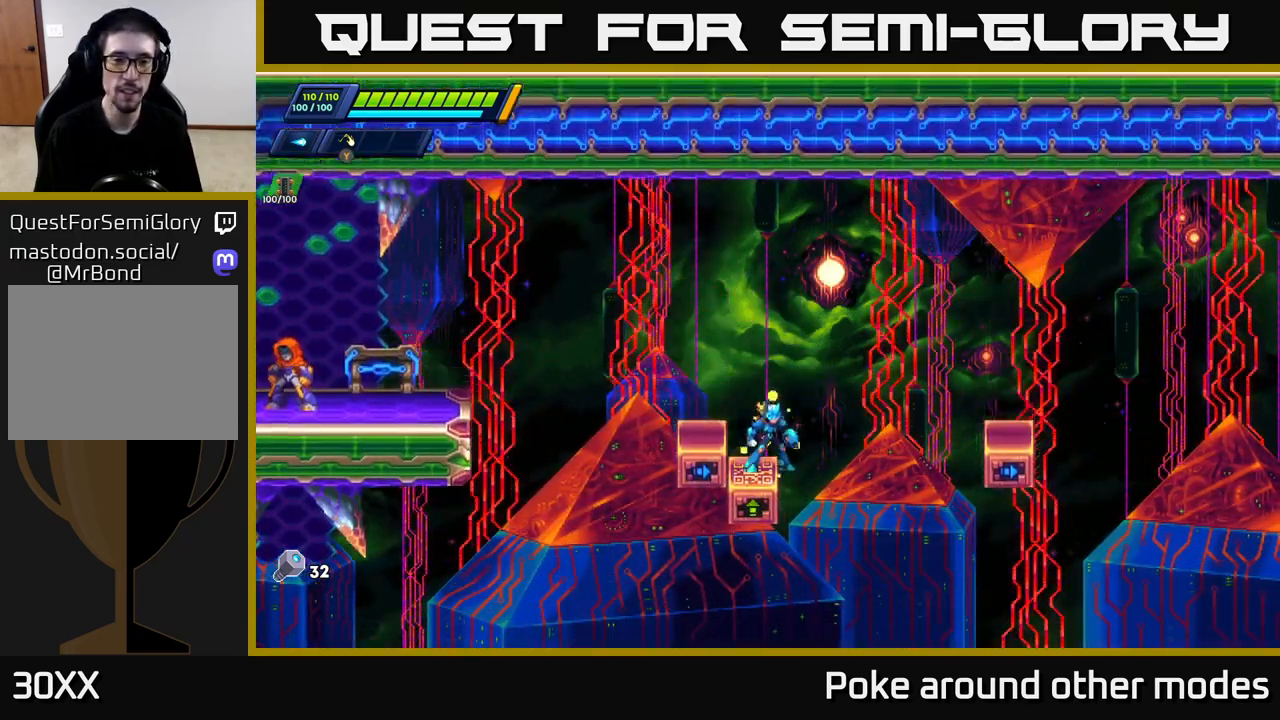
{"buttons": [], "left_stick": "center", "right_stick": "center", "events": [[33, "left_stick", "left"], [250, "A", "up"], [283, "left_stick", "center"]]}
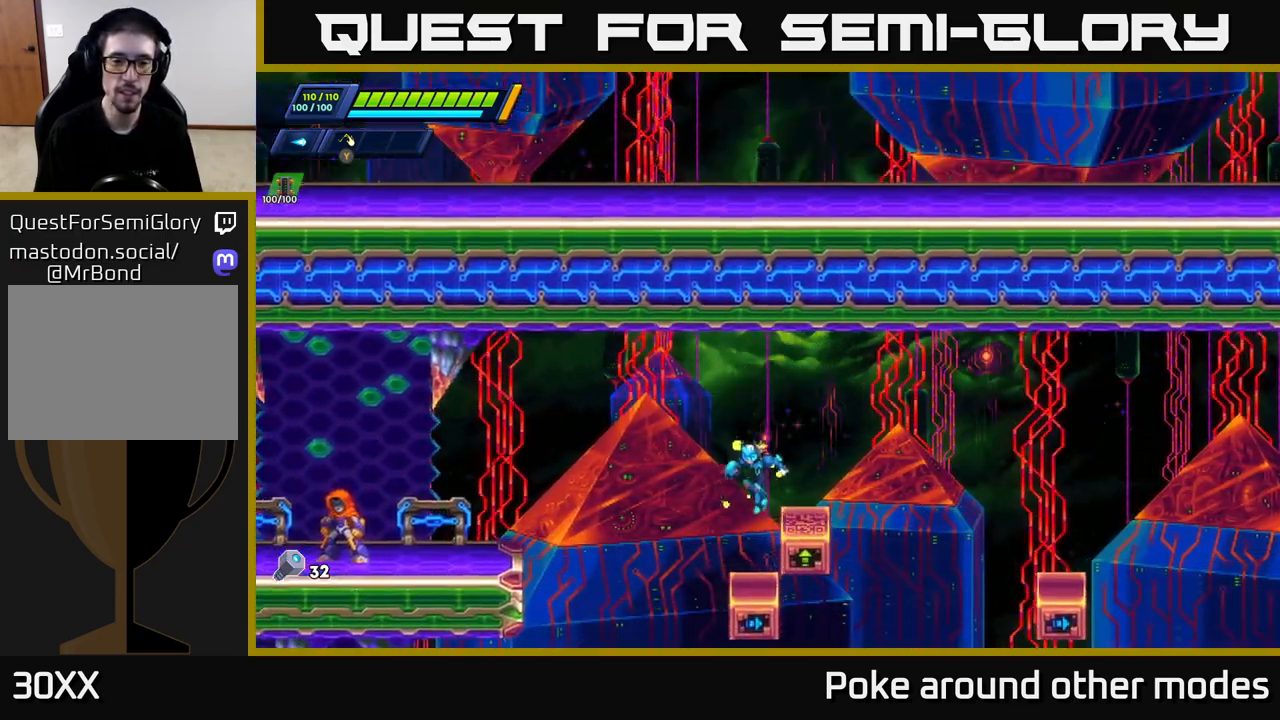
{"buttons": ["A", "R2"], "left_stick": "left", "right_stick": "center", "events": [[300, "left_stick", "left"], [367, "R2", "down"], [433, "A", "down"]]}
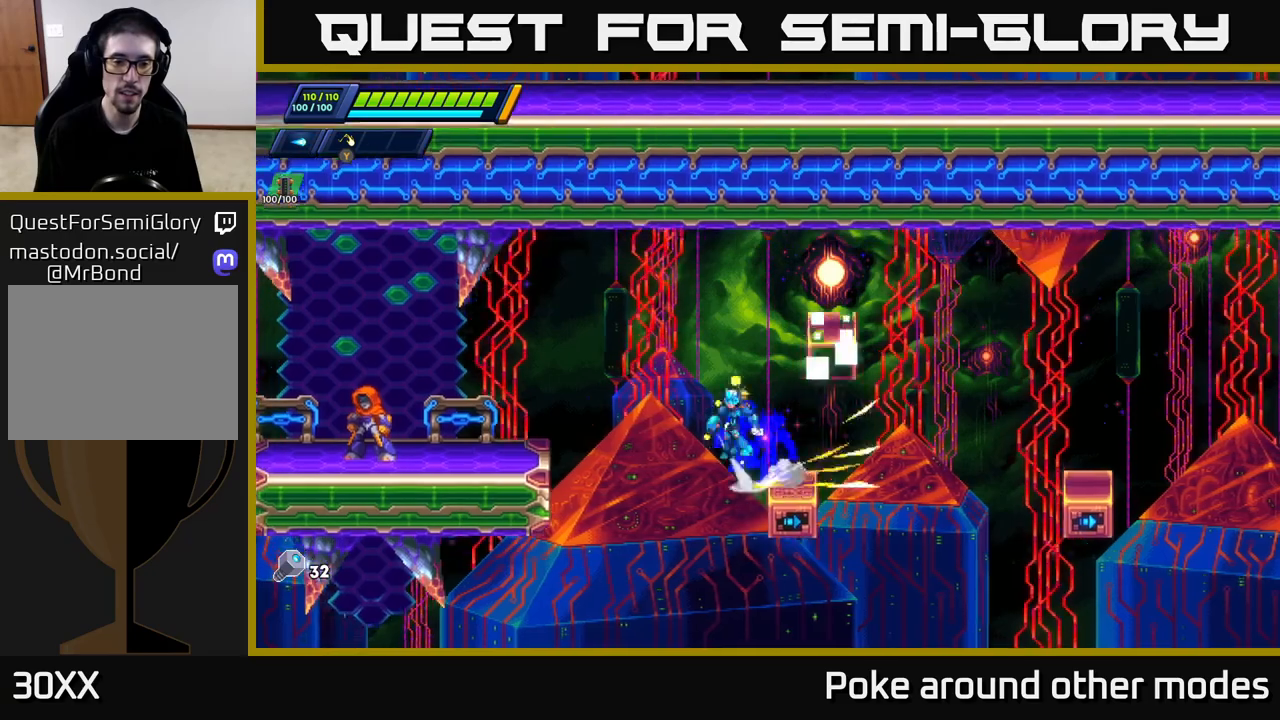
{"buttons": ["A", "R2"], "left_stick": "left", "right_stick": "center", "events": []}
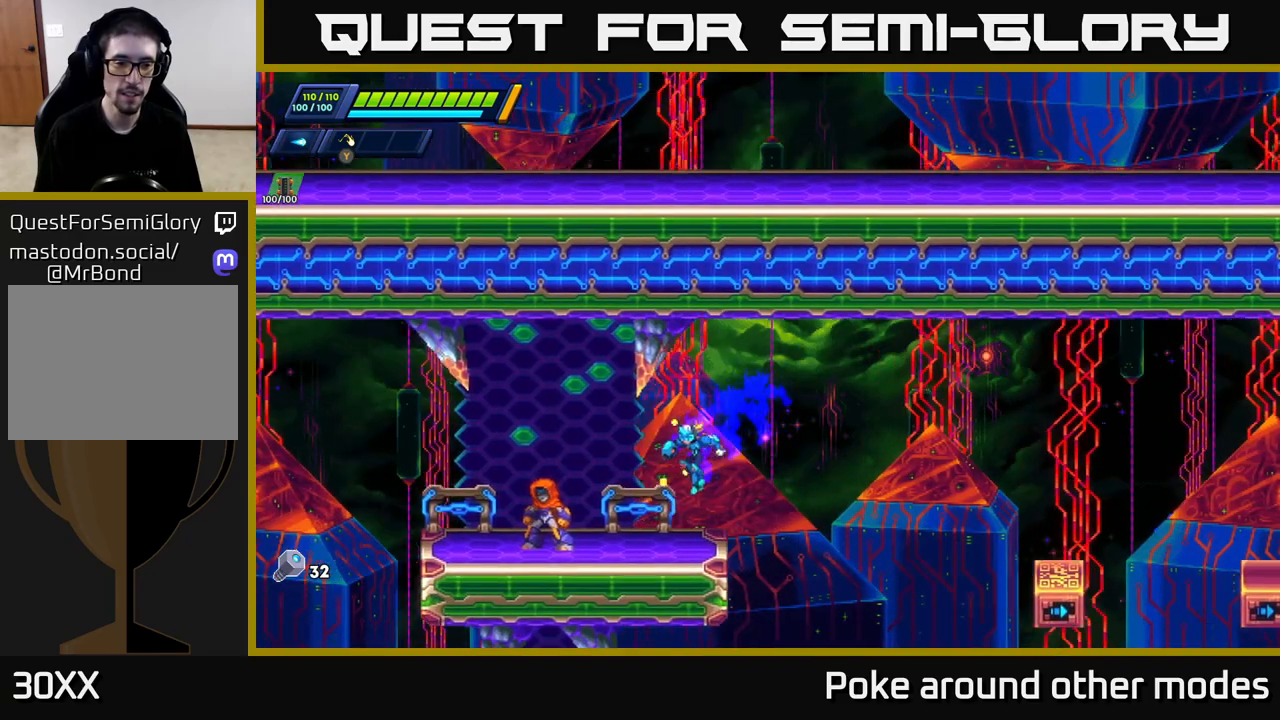
{"buttons": [], "left_stick": "left", "right_stick": "center", "events": [[100, "A", "up"], [183, "R2", "up"], [300, "left_stick", "center"], [483, "left_stick", "left"]]}
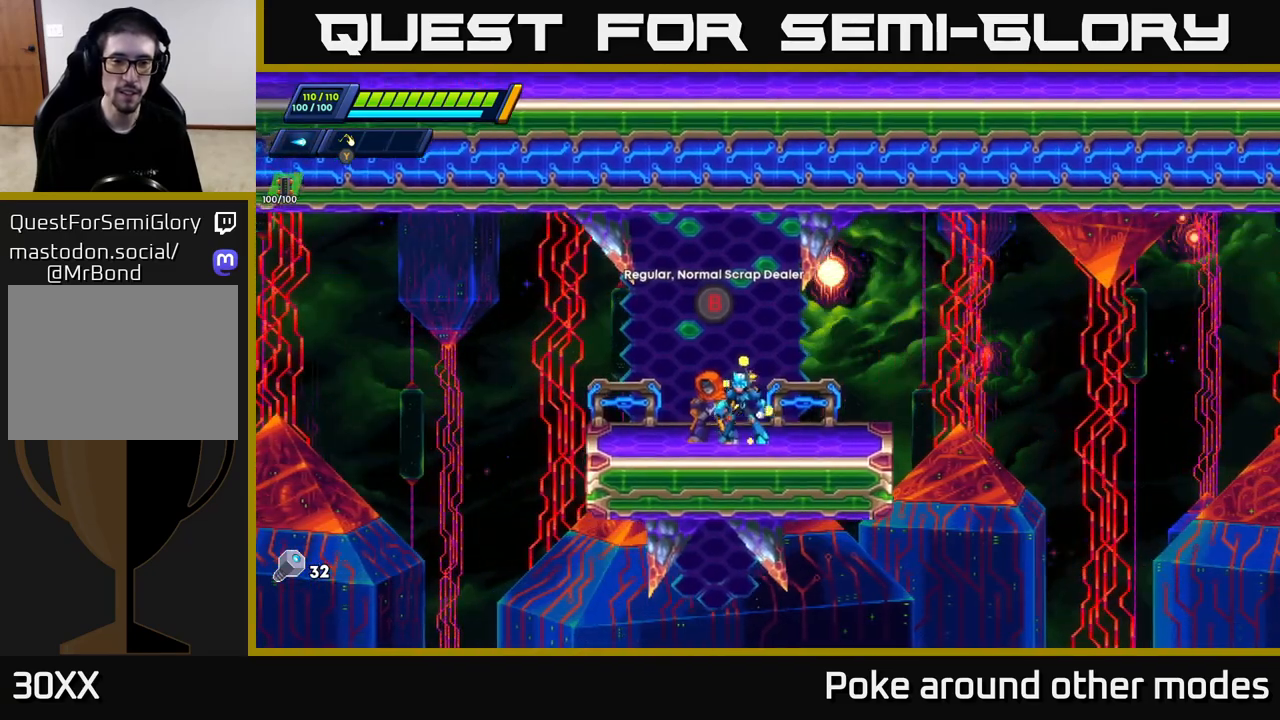
{"buttons": [], "left_stick": "center", "right_stick": "center", "events": [[100, "B", "down"], [100, "left_stick", "center"], [167, "B", "up"]]}
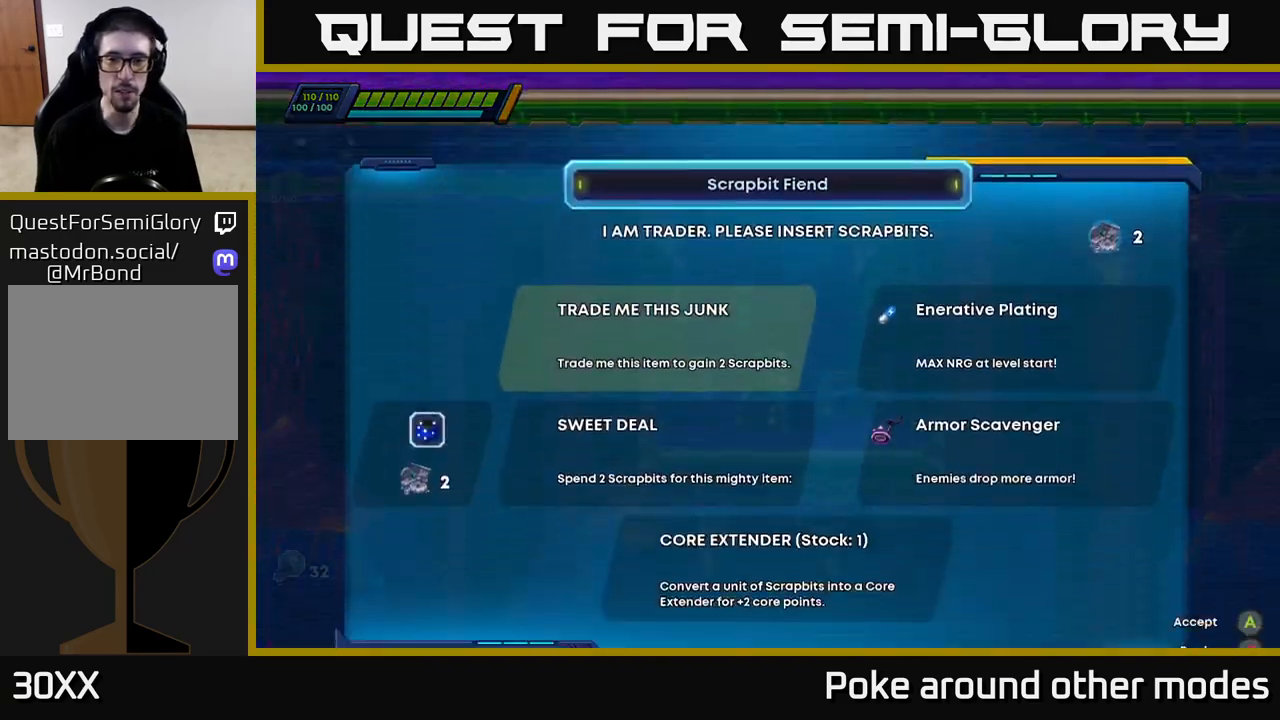
{"buttons": [], "left_stick": "center", "right_stick": "center", "events": []}
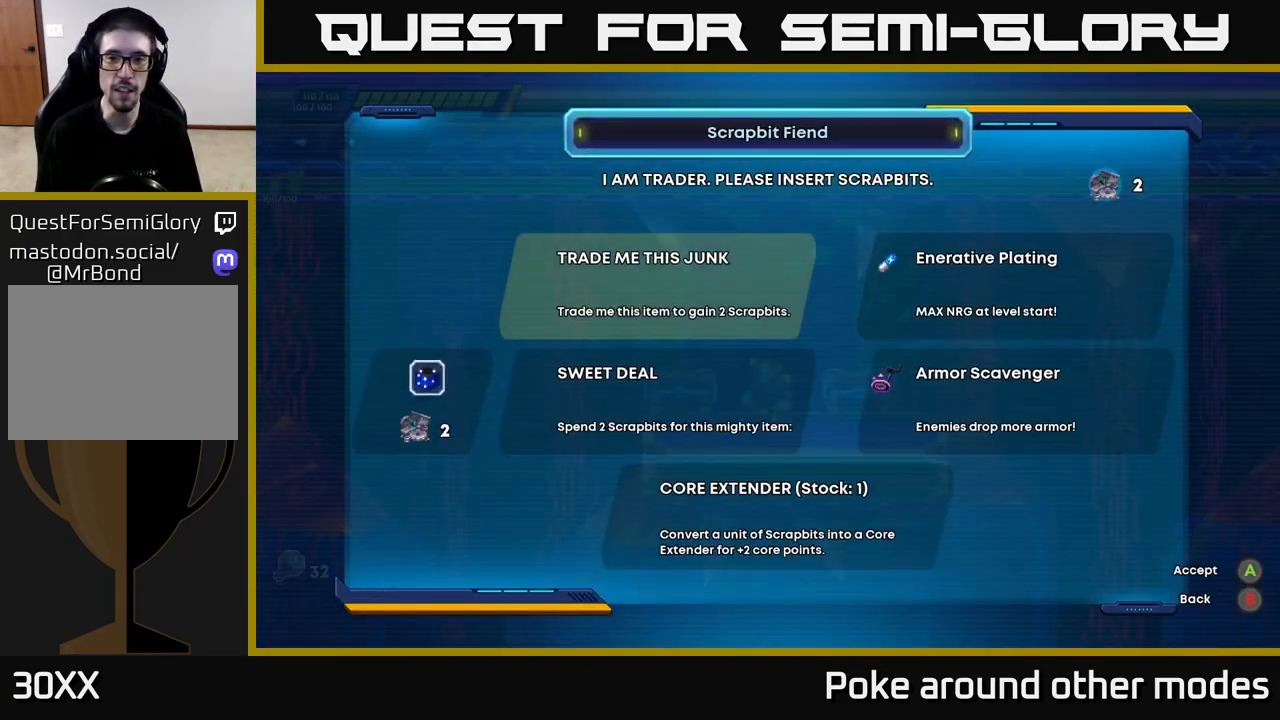
{"buttons": [], "left_stick": "center", "right_stick": "center", "events": []}
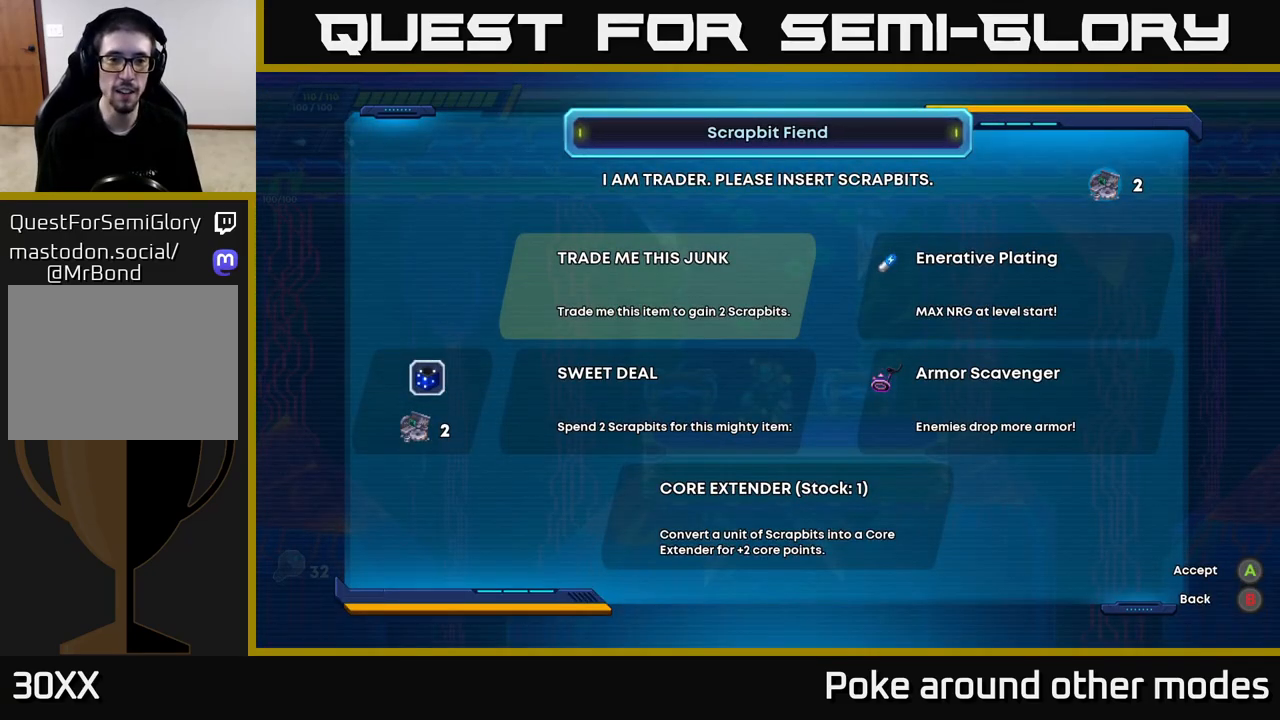
{"buttons": [], "left_stick": "center", "right_stick": "center", "events": []}
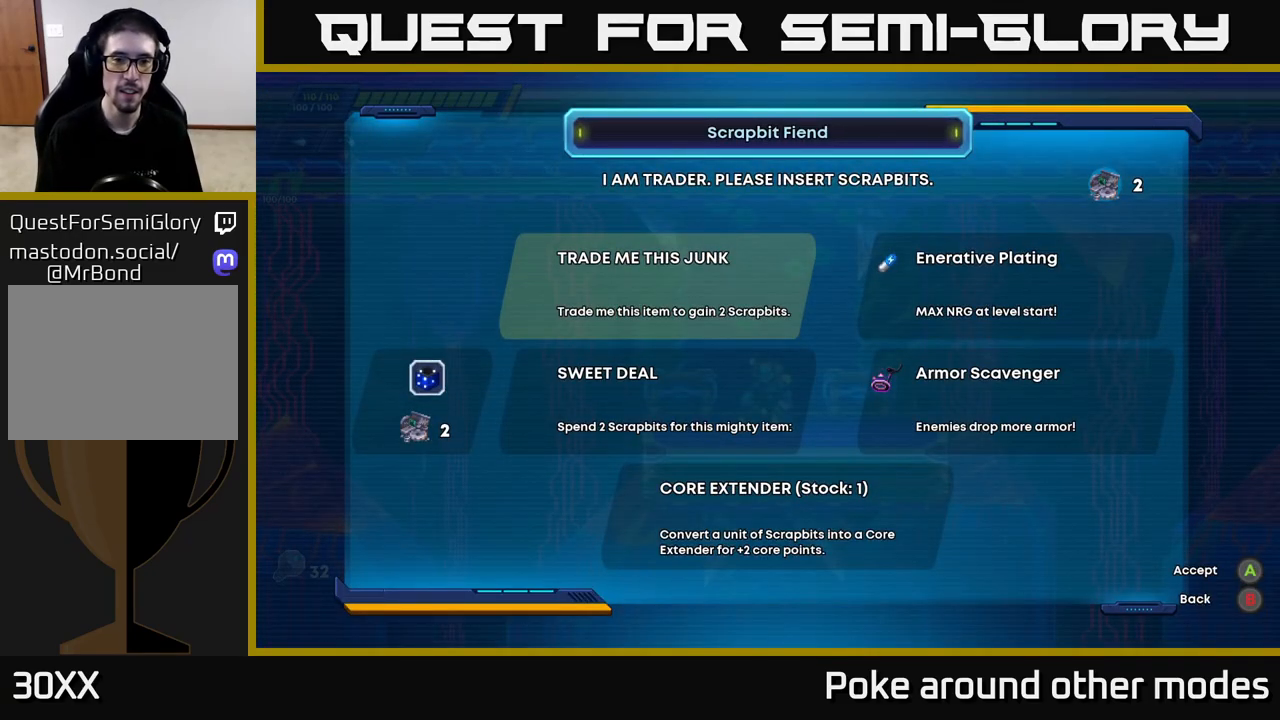
{"buttons": [], "left_stick": "center", "right_stick": "center", "events": []}
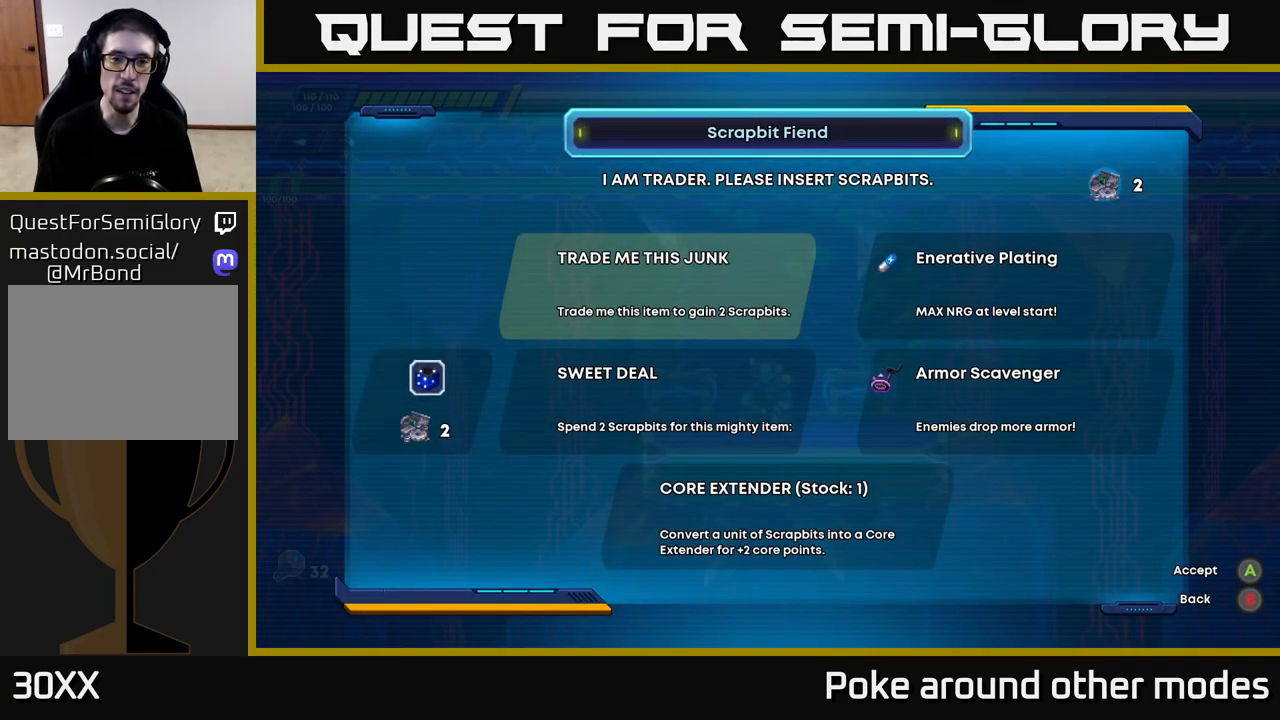
{"buttons": [], "left_stick": "center", "right_stick": "center", "events": []}
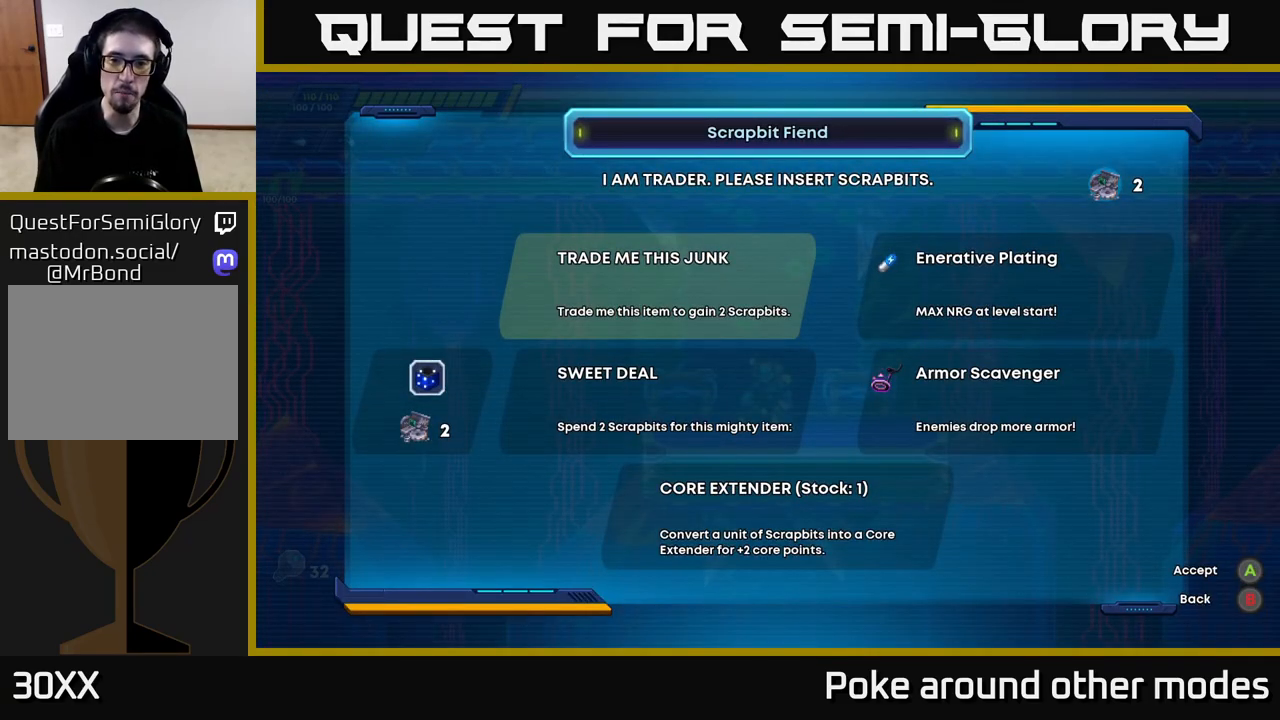
{"buttons": [], "left_stick": "center", "right_stick": "center", "events": [[67, "DPAD_DOWN", "down"], [200, "DPAD_DOWN", "up"]]}
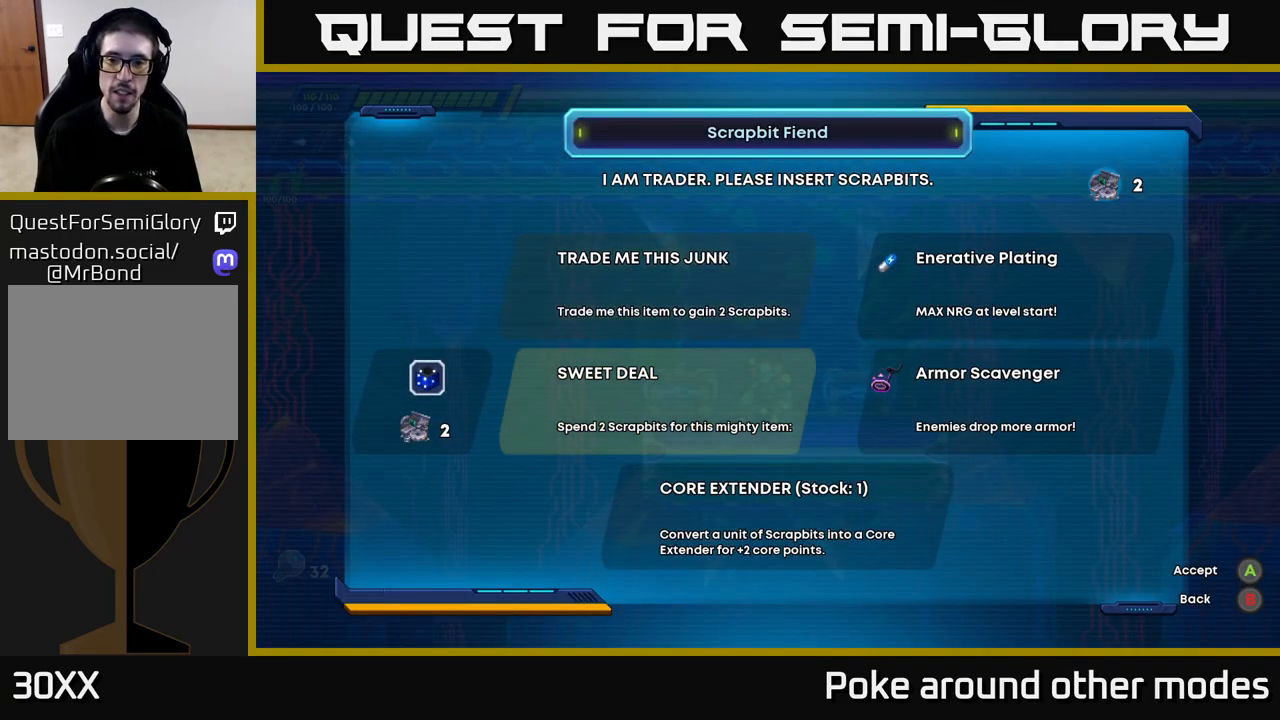
{"buttons": [], "left_stick": "center", "right_stick": "center", "events": []}
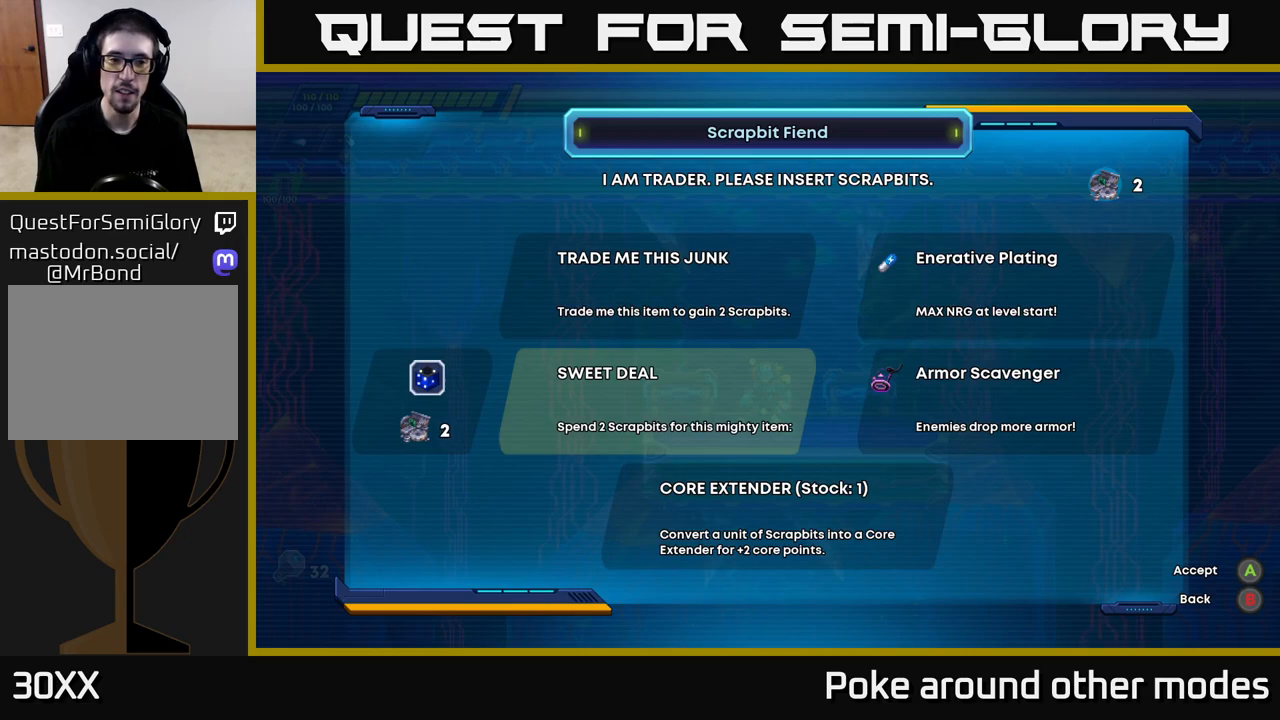
{"buttons": [], "left_stick": "center", "right_stick": "center", "events": [[267, "DPAD_DOWN", "down"], [383, "DPAD_DOWN", "up"]]}
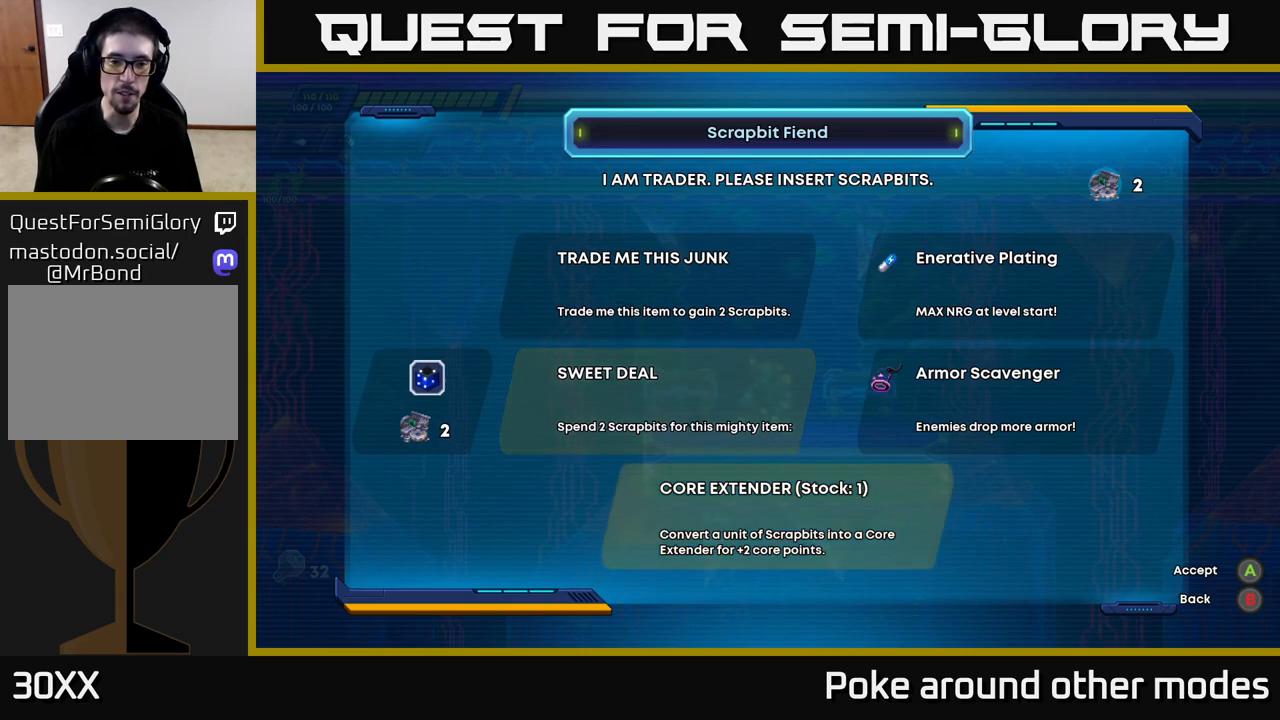
{"buttons": [], "left_stick": "center", "right_stick": "center", "events": [[367, "DPAD_UP", "down"], [483, "DPAD_UP", "up"]]}
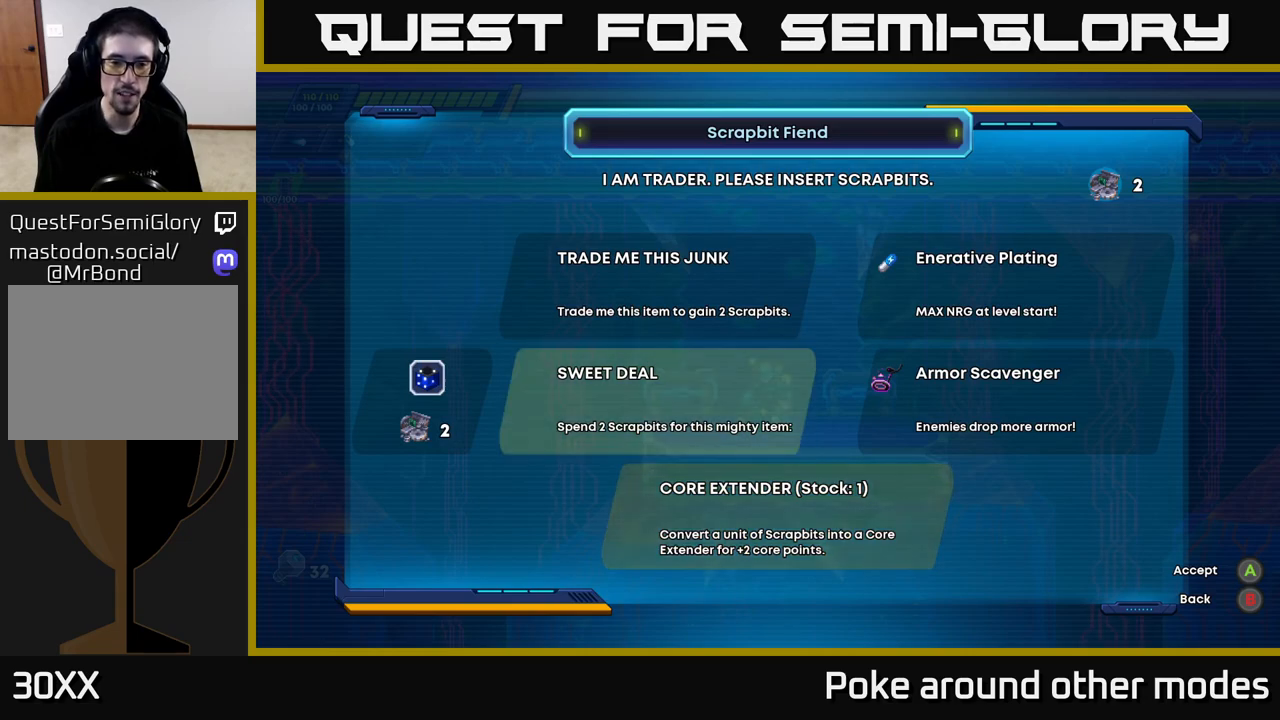
{"buttons": [], "left_stick": "center", "right_stick": "center", "events": []}
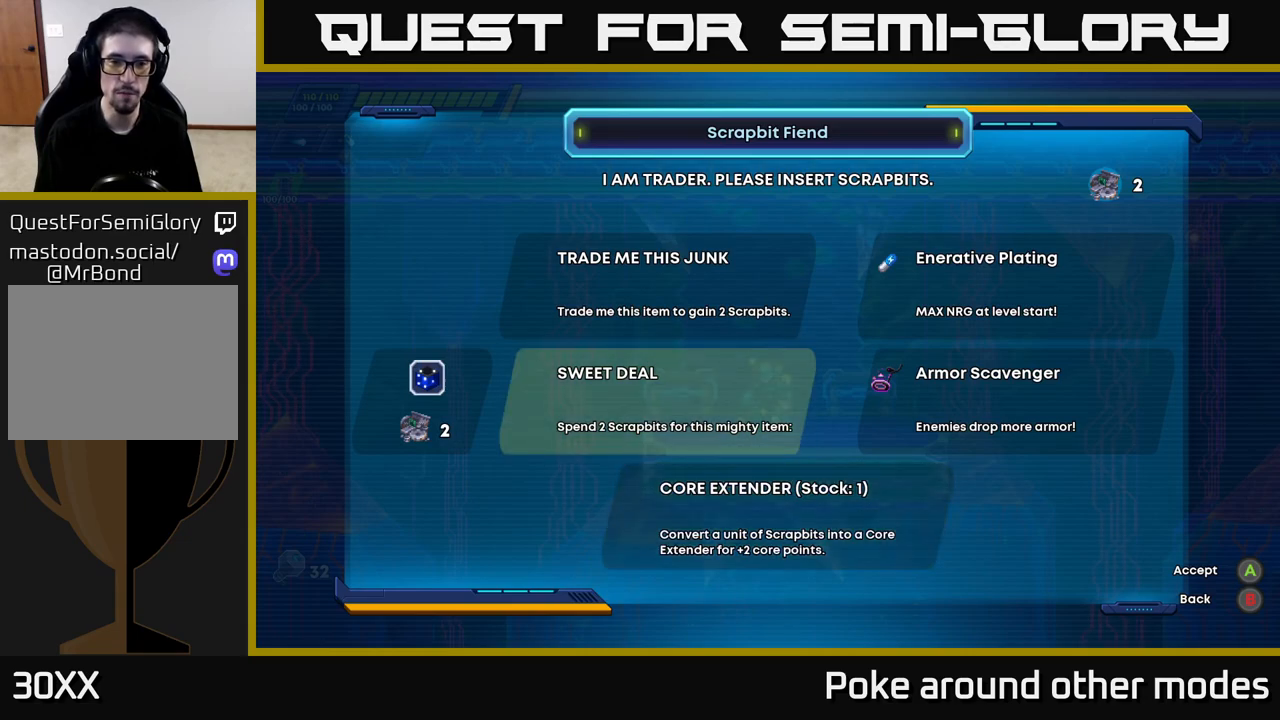
{"buttons": [], "left_stick": "center", "right_stick": "center", "events": [[300, "A", "down"], [333, "A", "up"]]}